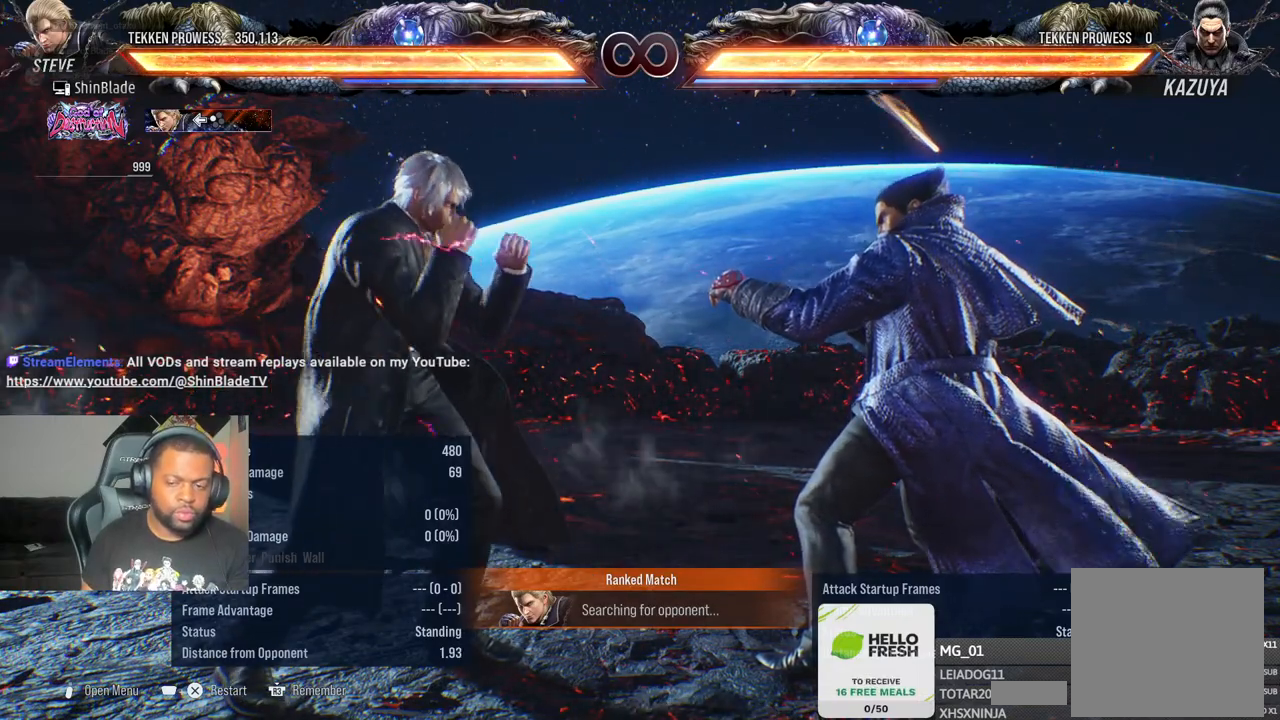
Gameplay with a controller (PlayStation layout); each line is a JSON object with the inputs held at the frame after it. "events" lists button and stick changes between this image and that frame as [ms after this image, input, new state], when the widget could be followed in between. Not read: DPAD_LEFT.
{"buttons": [], "left_stick": "down", "right_stick": "center"}
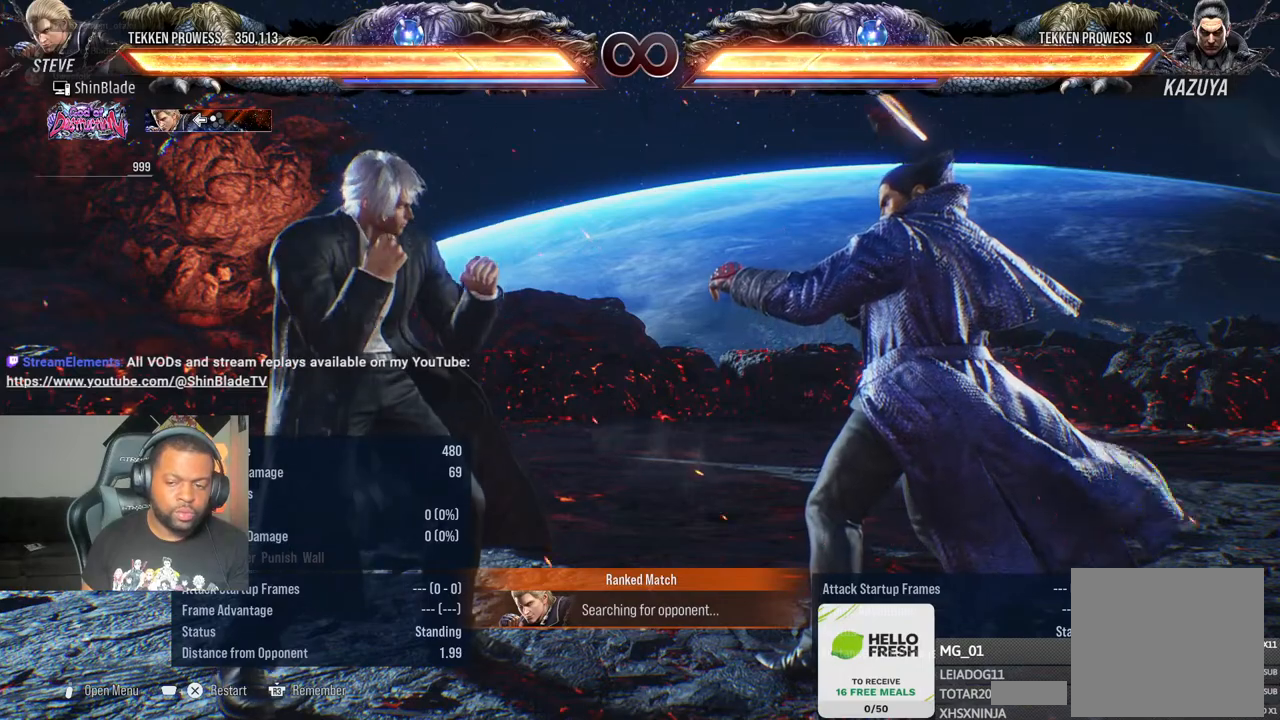
{"buttons": [], "left_stick": "down", "right_stick": "center", "events": []}
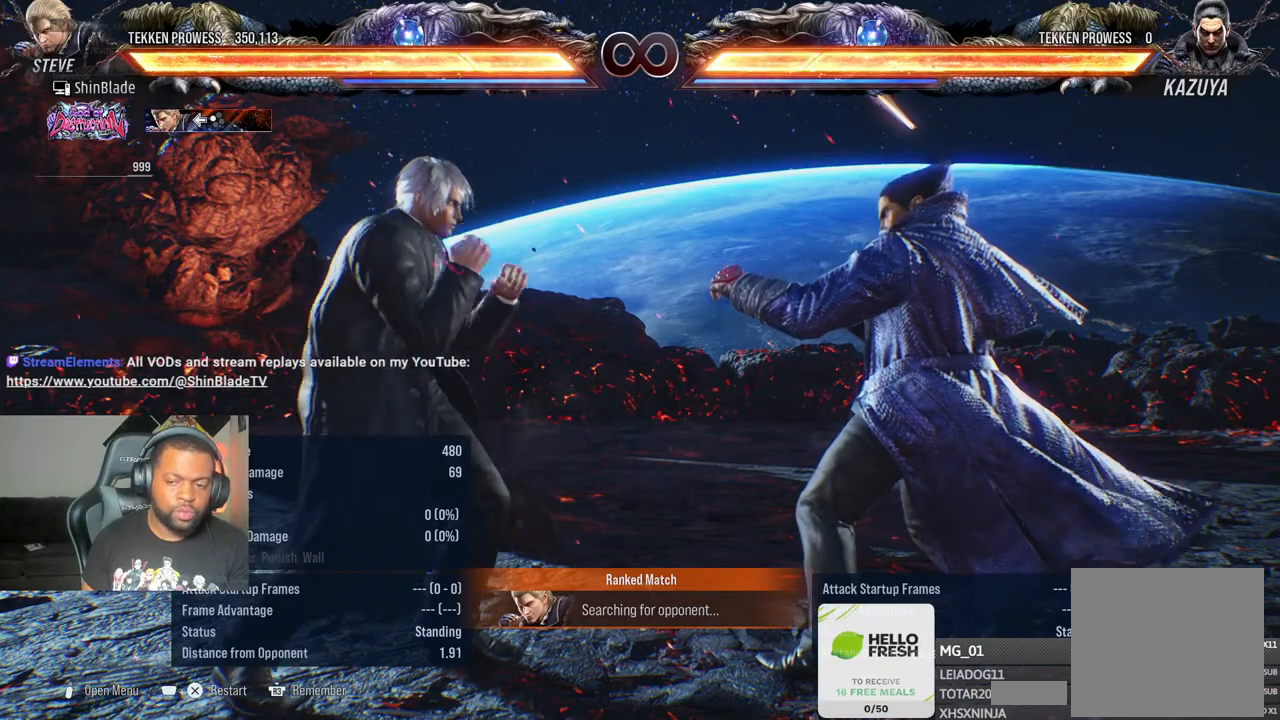
{"buttons": [], "left_stick": "down", "right_stick": "center", "events": []}
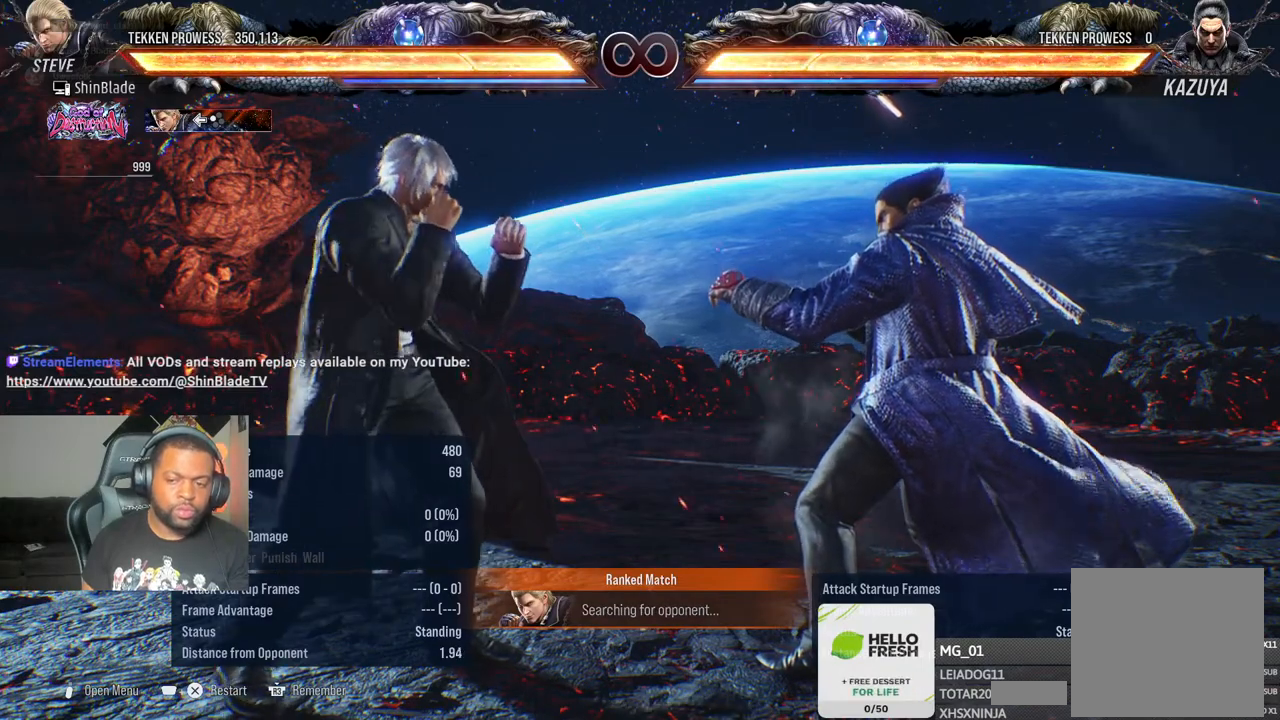
{"buttons": [], "left_stick": "down", "right_stick": "center", "events": []}
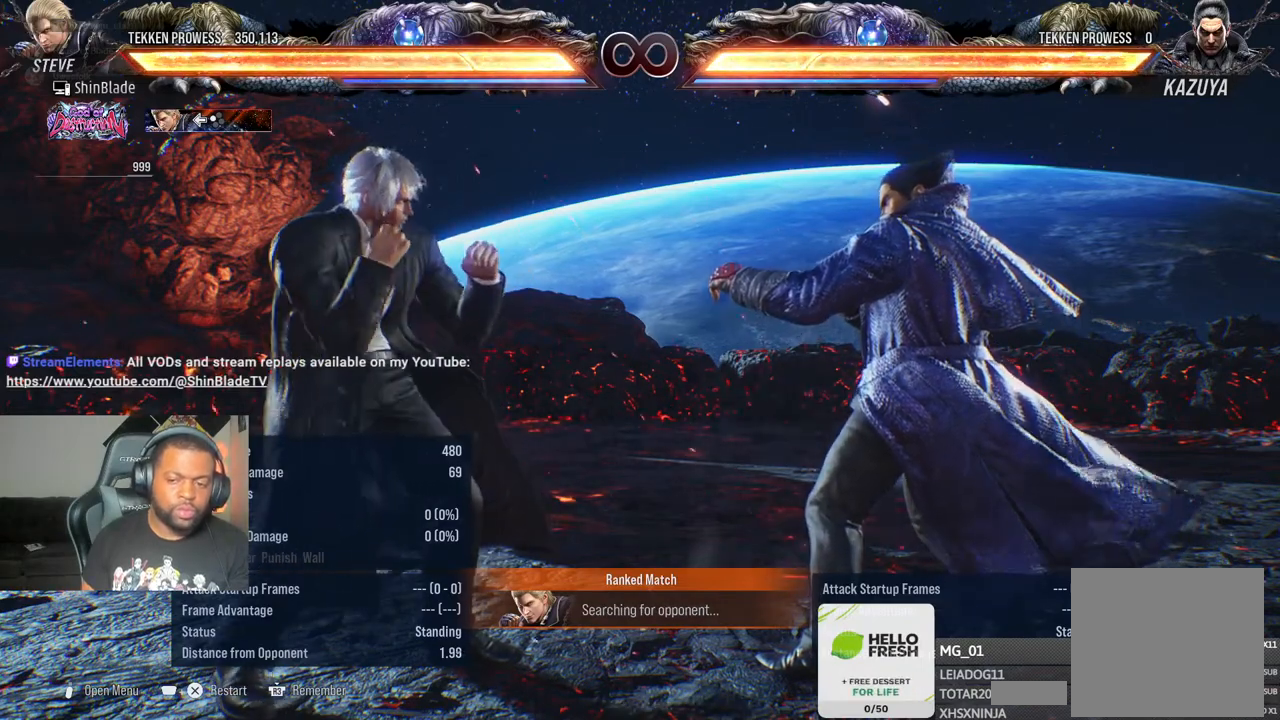
{"buttons": [], "left_stick": "down", "right_stick": "center", "events": []}
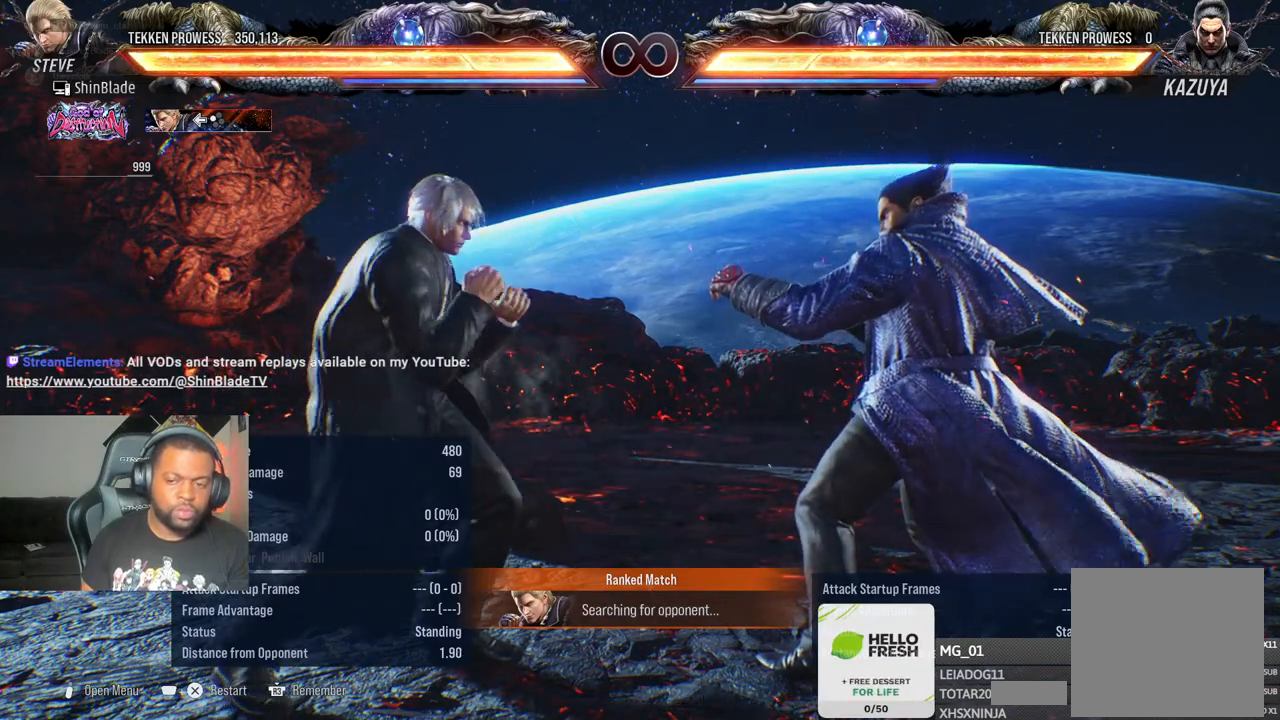
{"buttons": [], "left_stick": "down", "right_stick": "center", "events": []}
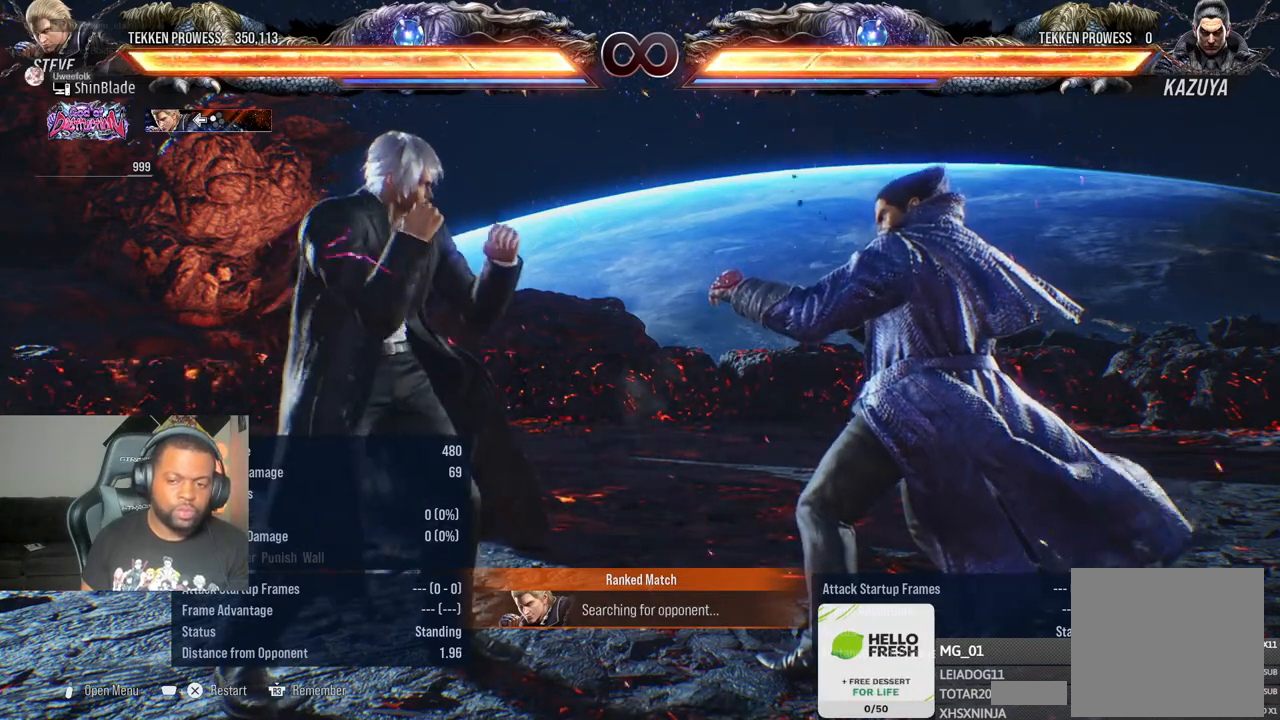
{"buttons": [], "left_stick": "down", "right_stick": "center", "events": []}
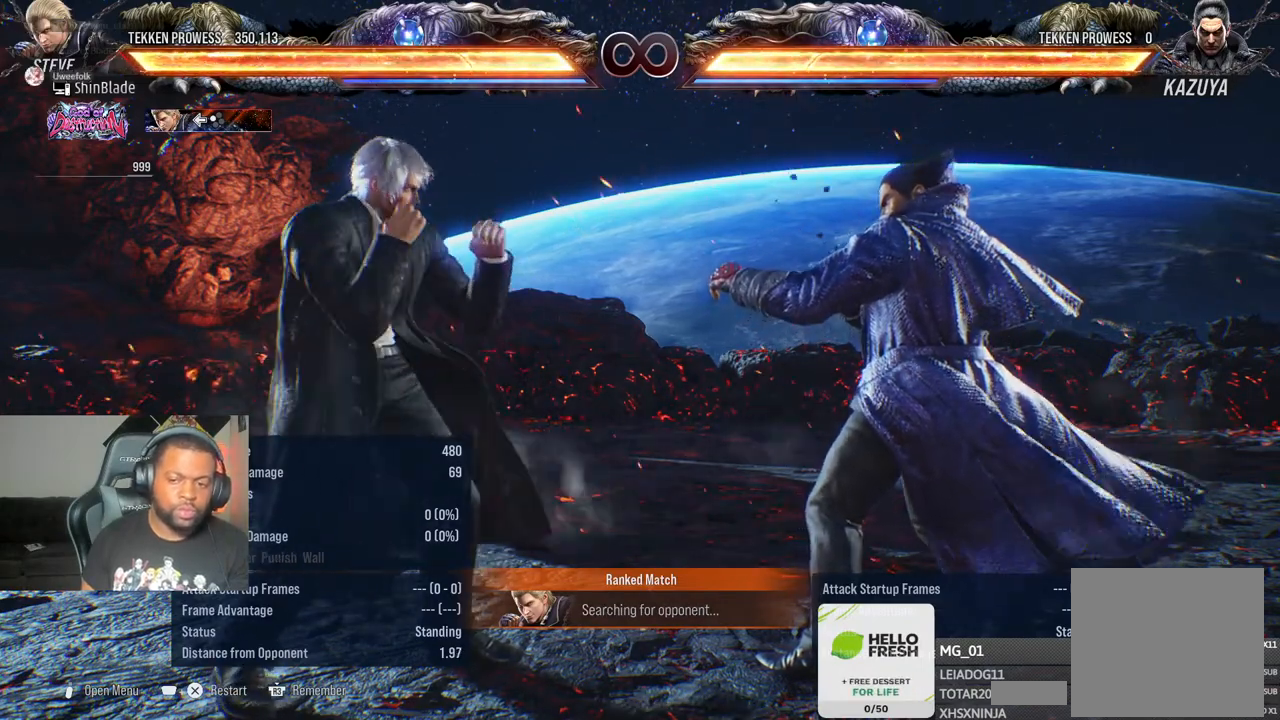
{"buttons": [], "left_stick": "down", "right_stick": "center", "events": []}
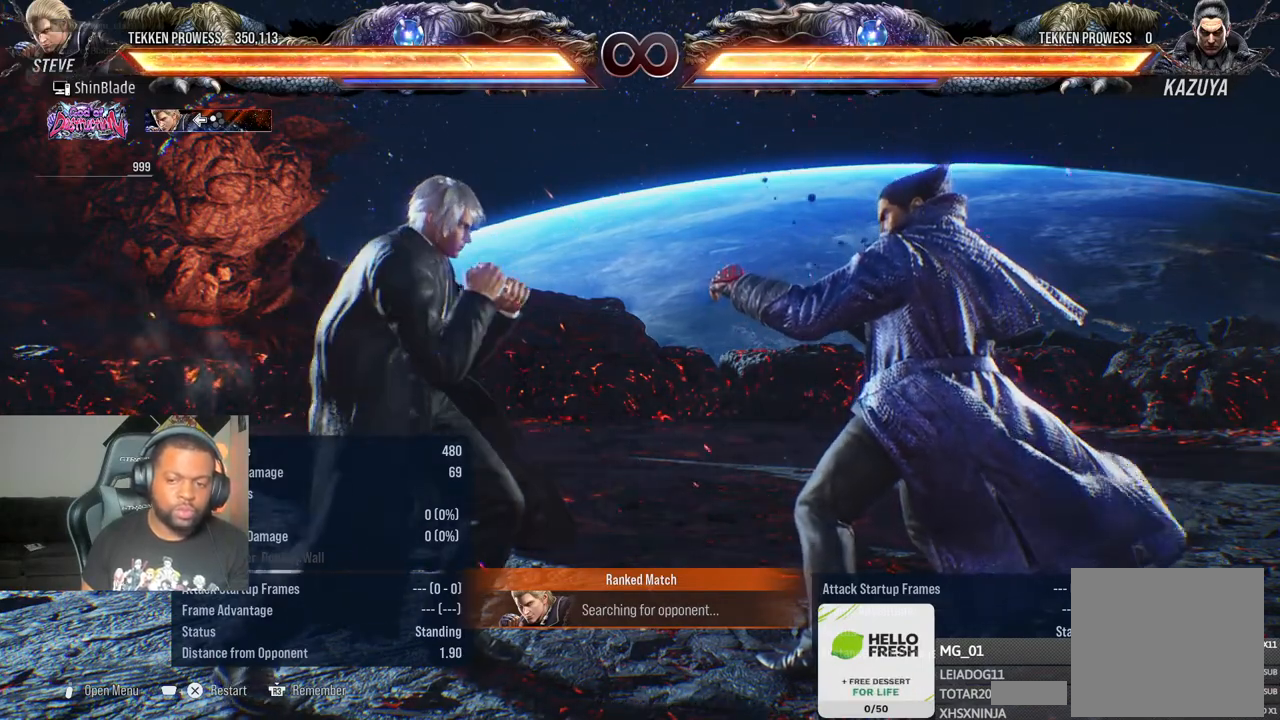
{"buttons": [], "left_stick": "down", "right_stick": "center", "events": []}
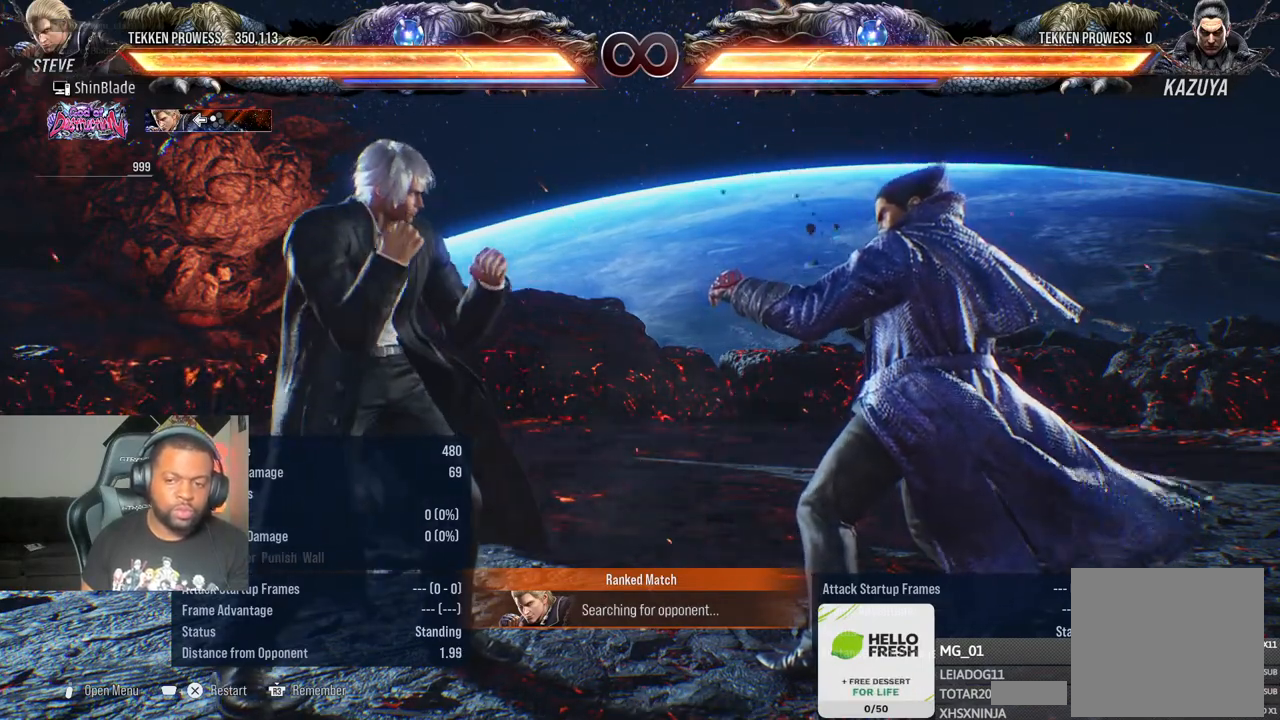
{"buttons": [], "left_stick": "down", "right_stick": "center", "events": []}
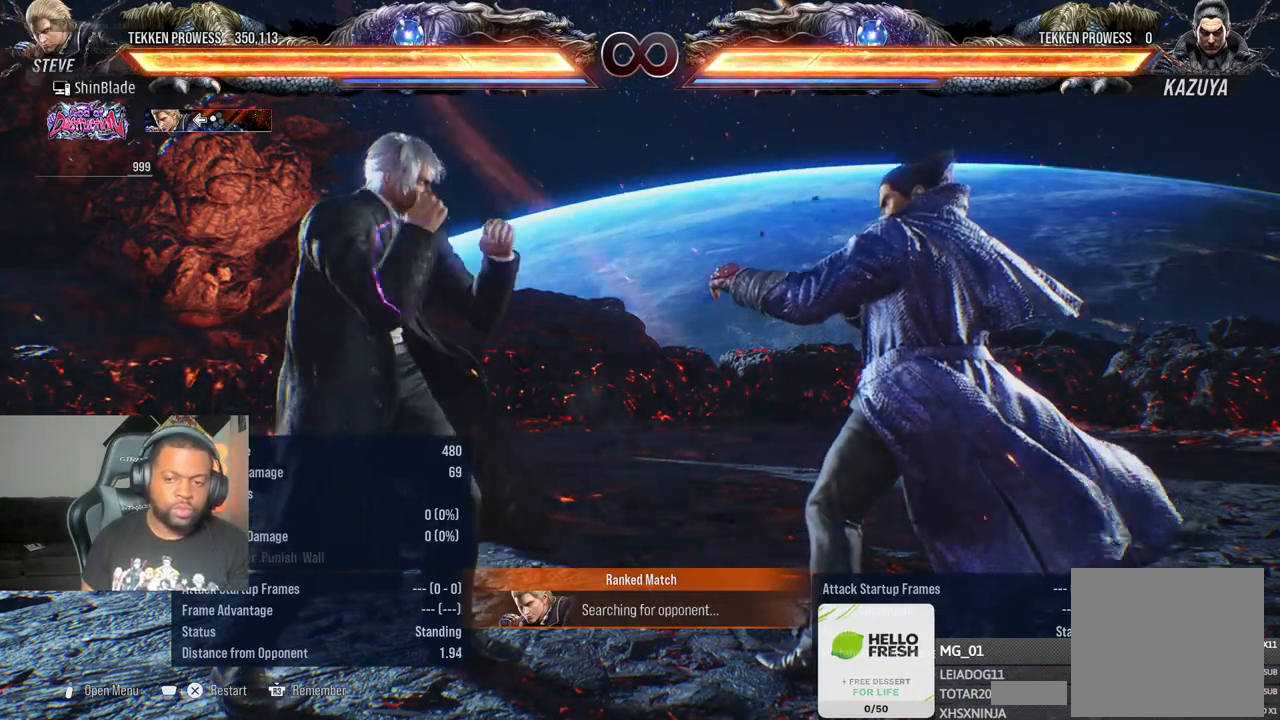
{"buttons": [], "left_stick": "down", "right_stick": "center", "events": []}
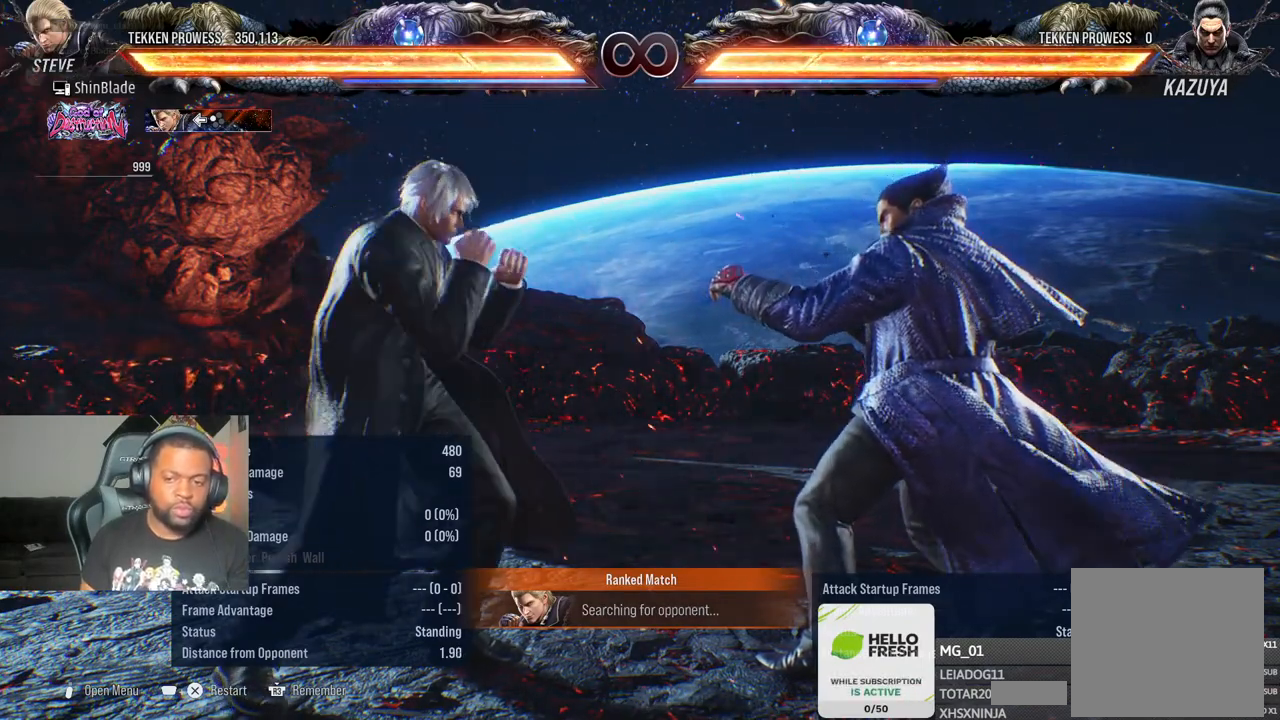
{"buttons": [], "left_stick": "down", "right_stick": "center", "events": []}
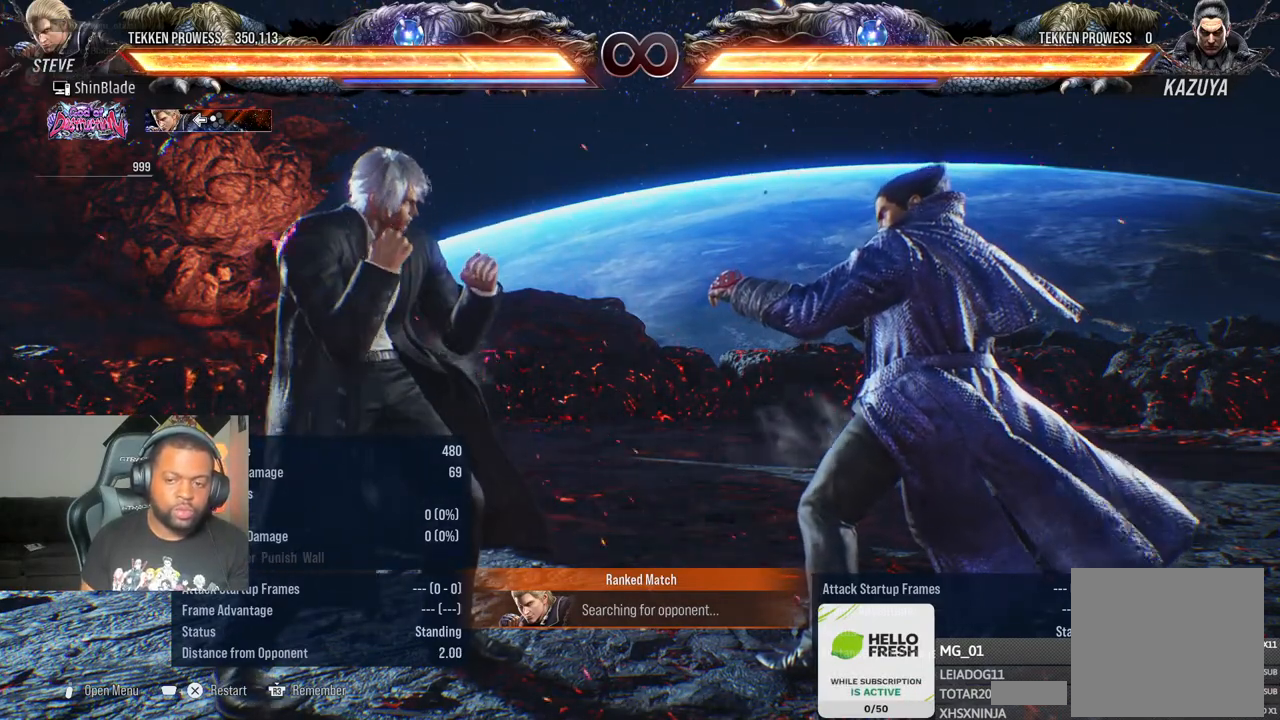
{"buttons": [], "left_stick": "center", "right_stick": "center", "events": [[233, "left_stick", "center"]]}
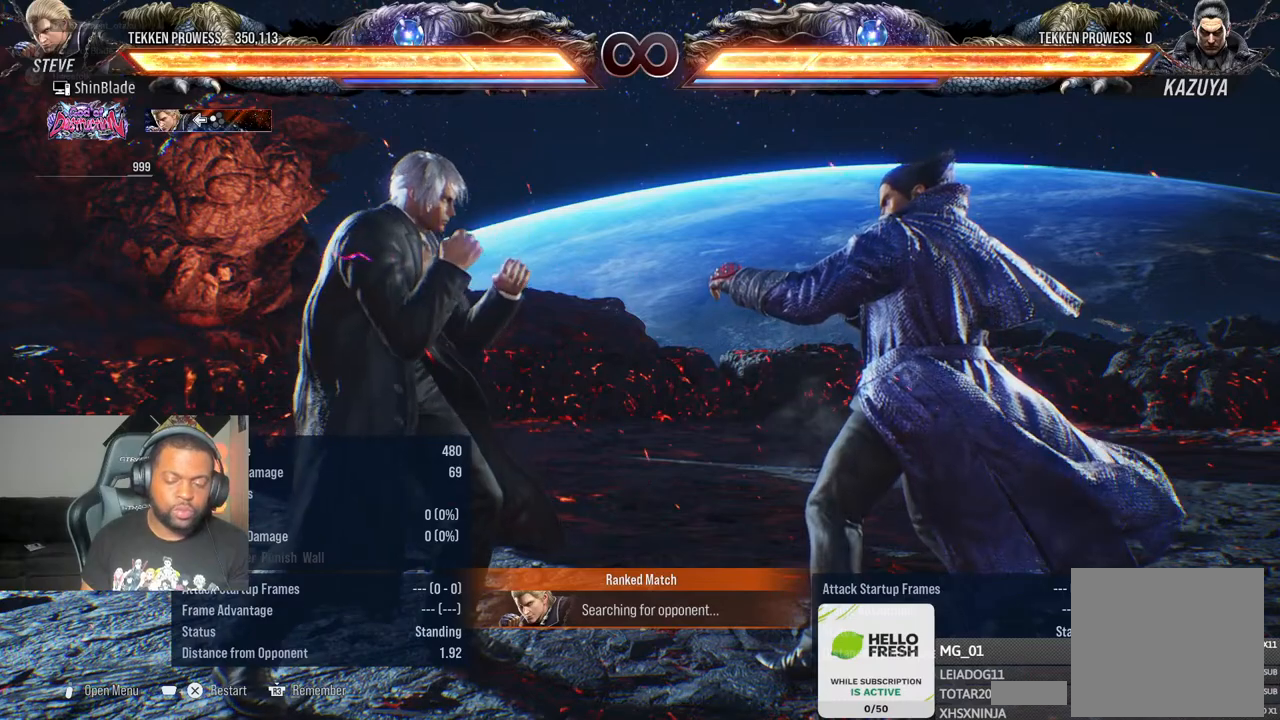
{"buttons": [], "left_stick": "center", "right_stick": "center", "events": []}
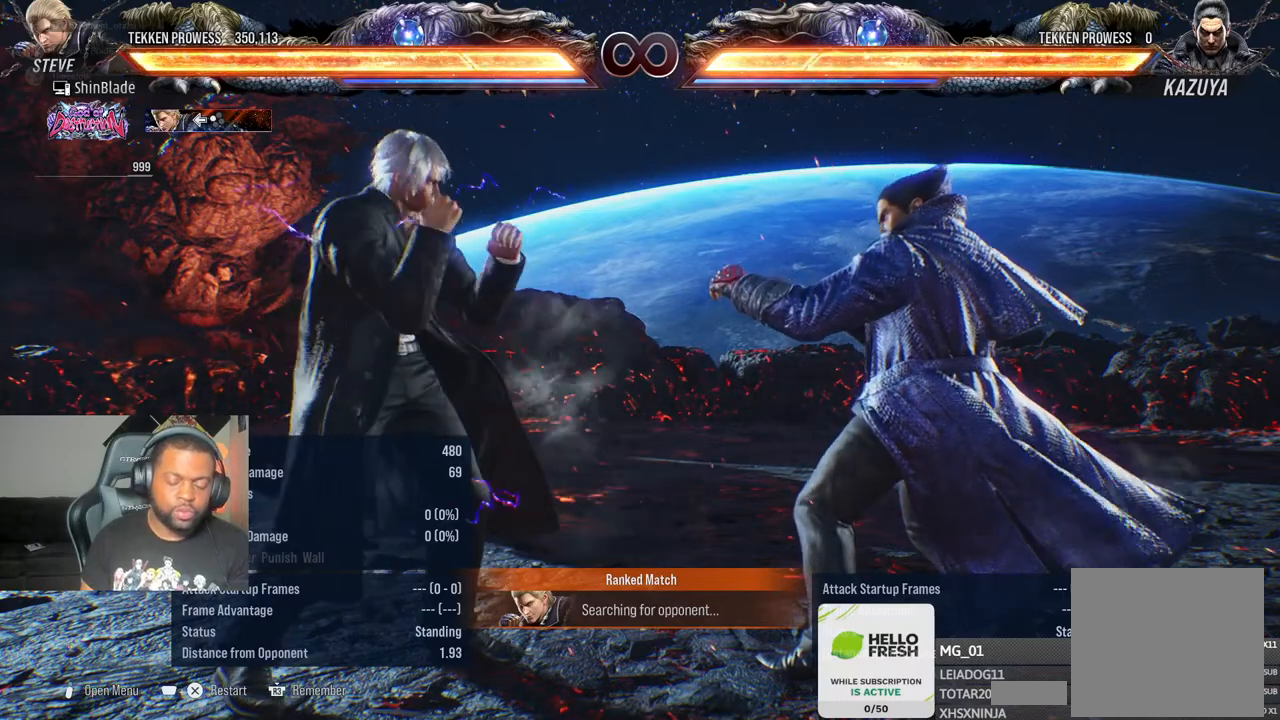
{"buttons": [], "left_stick": "center", "right_stick": "center", "events": []}
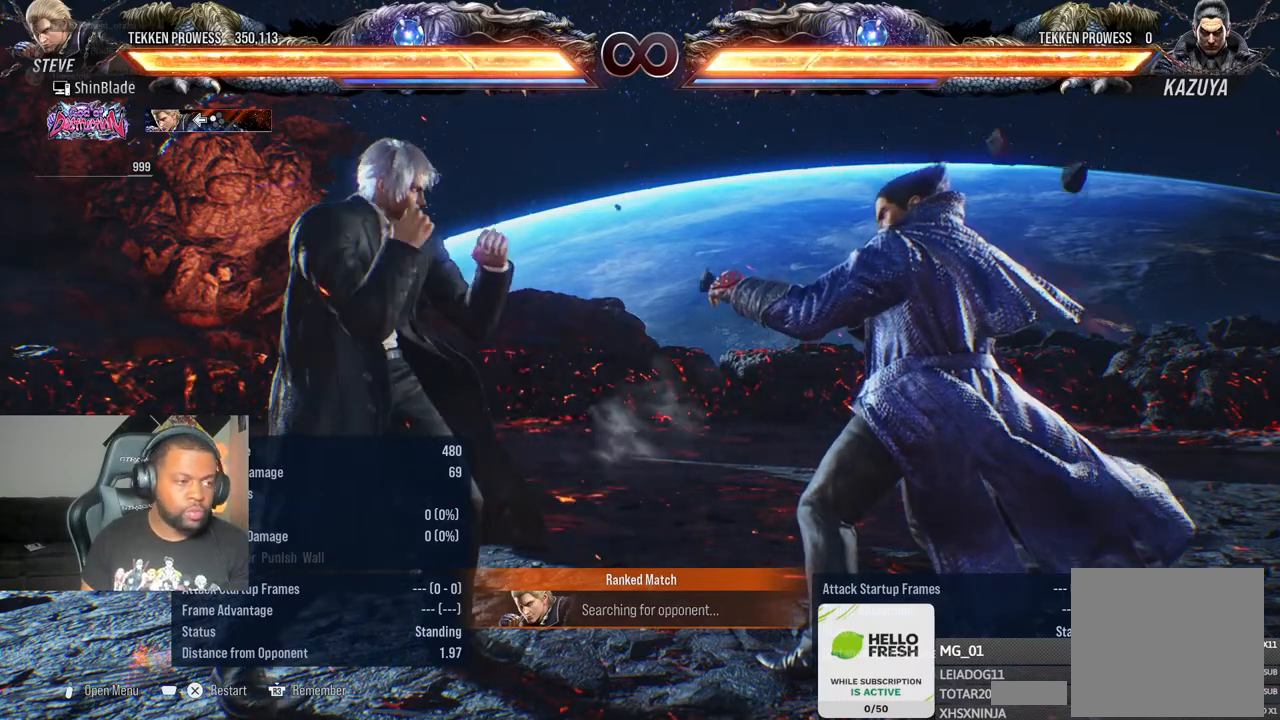
{"buttons": [], "left_stick": "center", "right_stick": "center", "events": []}
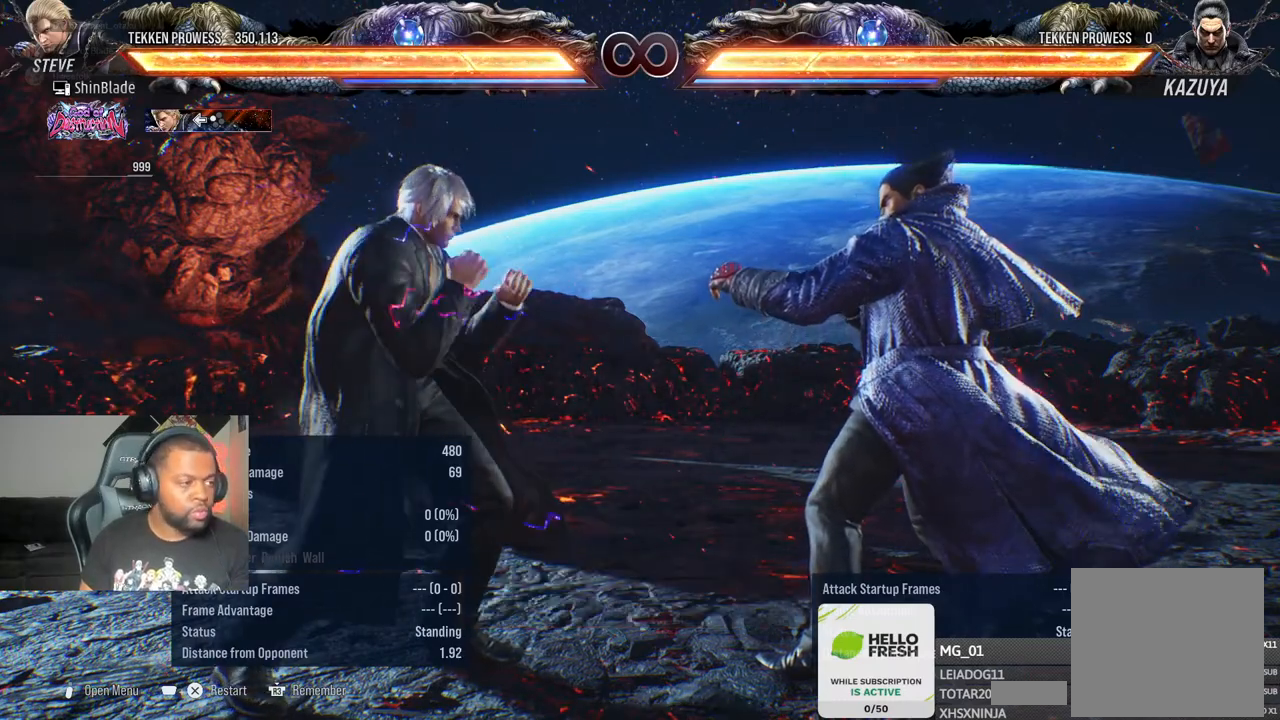
{"buttons": [], "left_stick": "center", "right_stick": "center", "events": []}
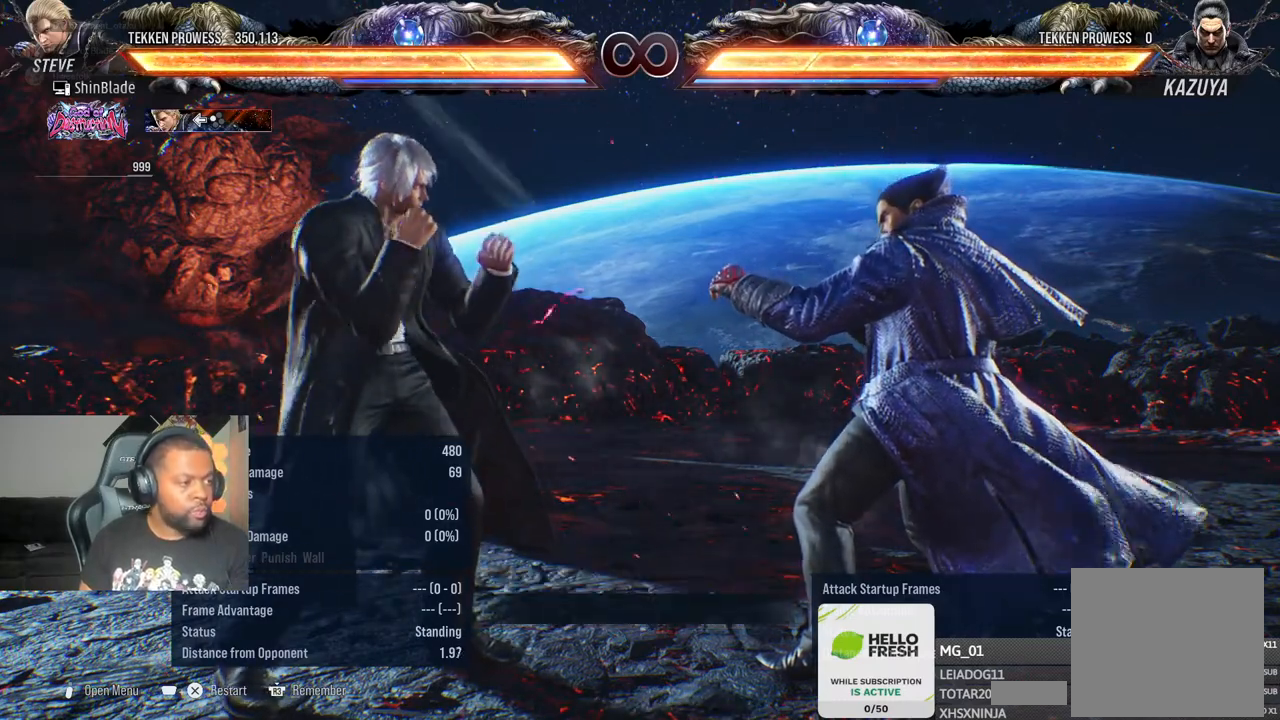
{"buttons": [], "left_stick": "center", "right_stick": "center", "events": []}
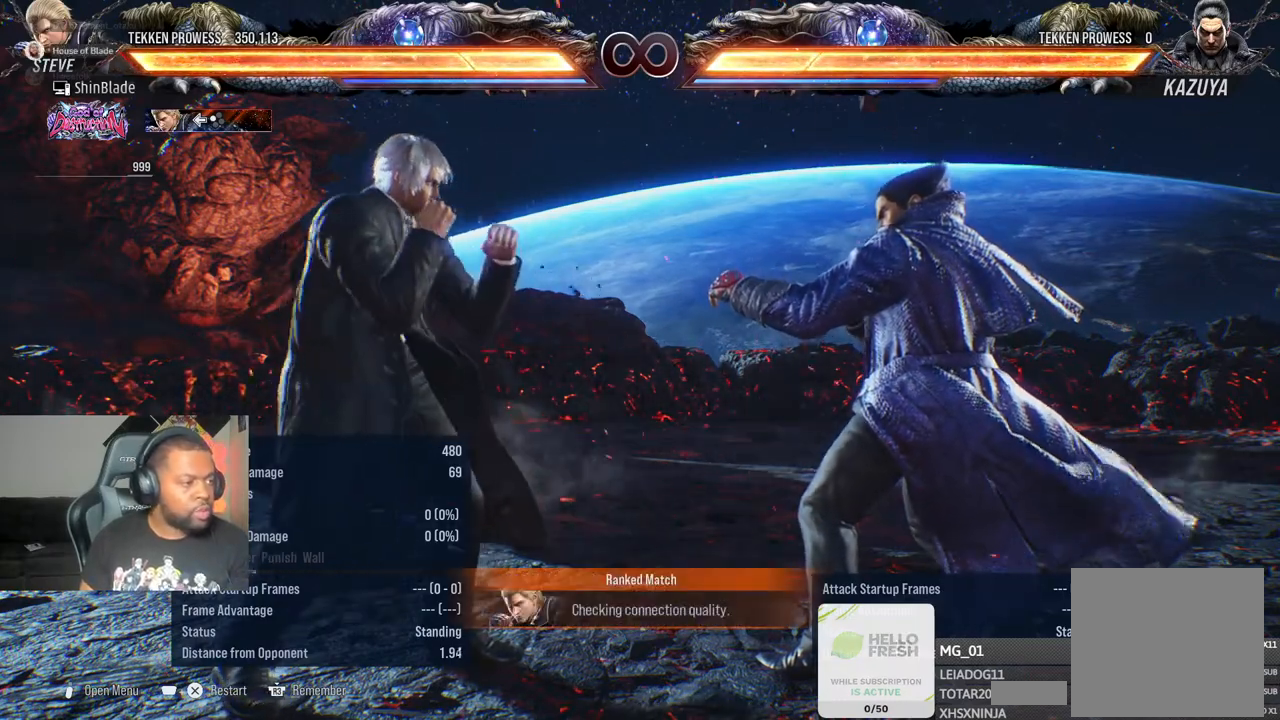
{"buttons": [], "left_stick": "center", "right_stick": "center", "events": []}
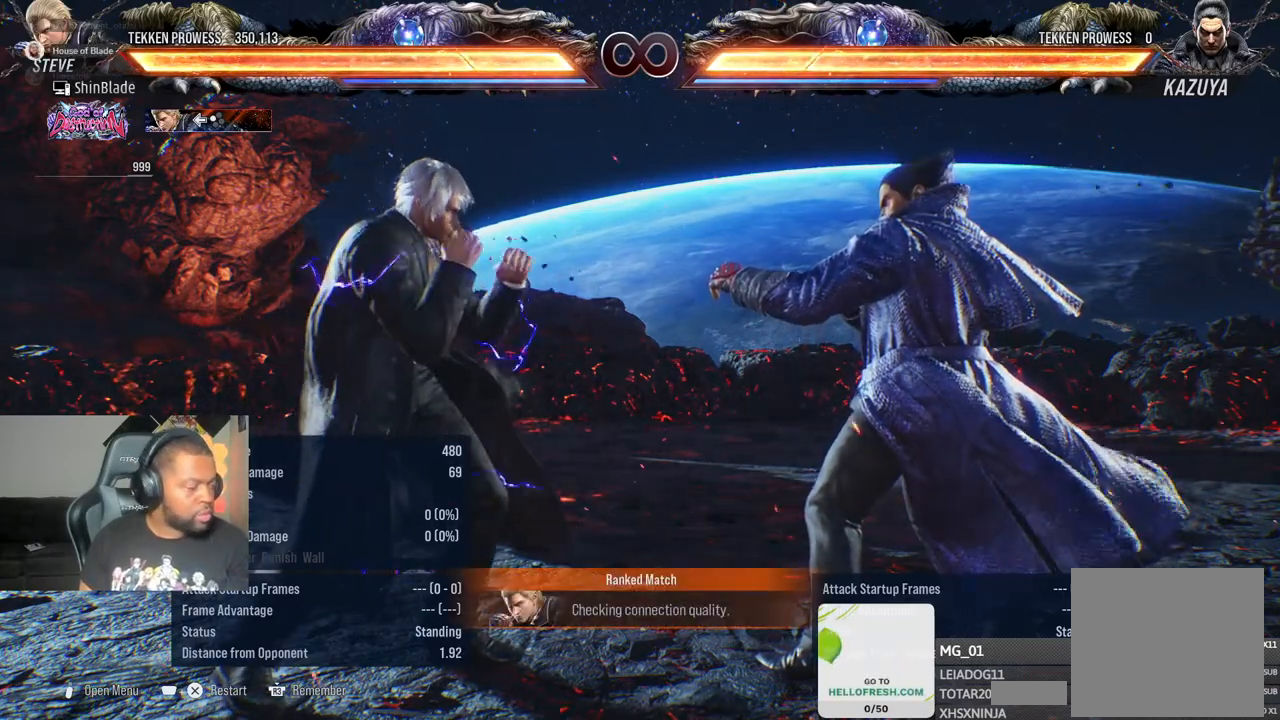
{"buttons": [], "left_stick": "center", "right_stick": "center", "events": []}